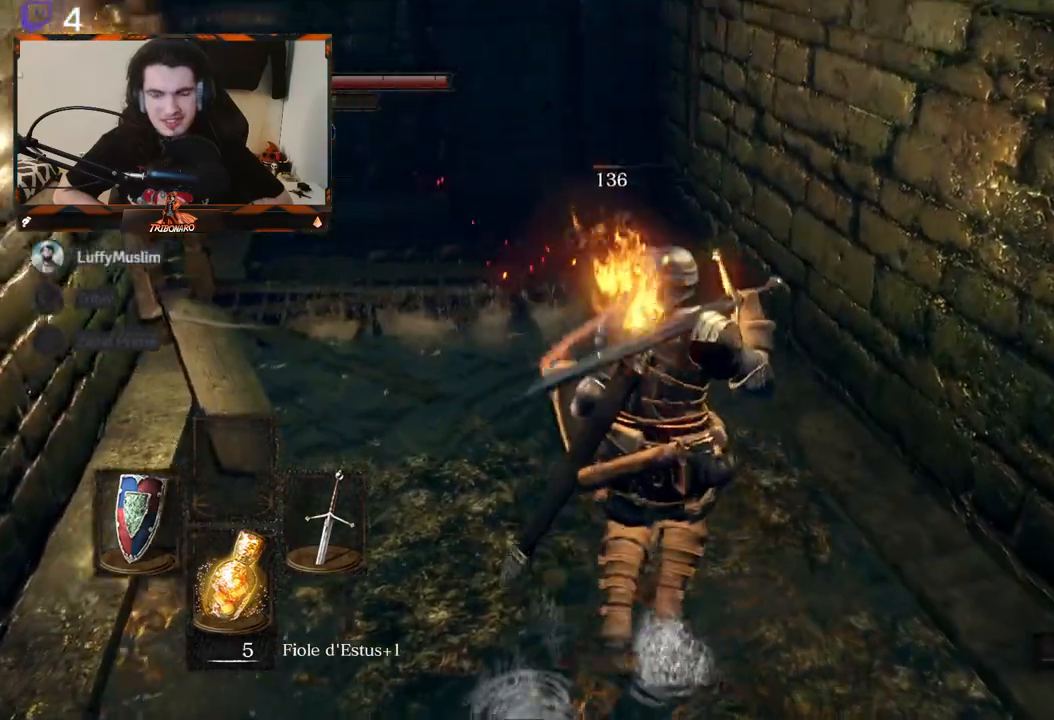
Gameplay with a controller (Xbox layout); each line is a JSON object with the inputs held at the frame after it. "events" lists button and stick changes between this image and that frame as [ms after this image, input, new state], when the widget could be followed in between.
{"buttons": [], "left_stick": "center", "right_stick": "left", "events": [[333, "right_stick", "left"], [500, "left_stick", "center"]]}
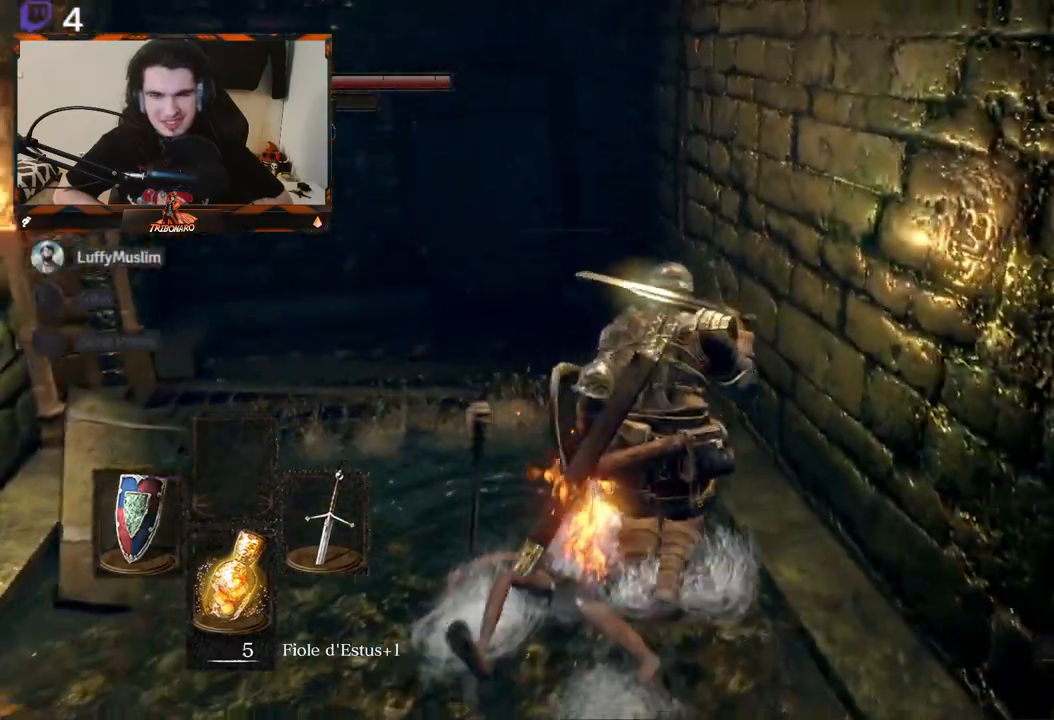
{"buttons": [], "left_stick": "up", "right_stick": "left", "events": [[133, "right_stick", "center"], [167, "left_stick", "up"], [217, "right_stick", "left"]]}
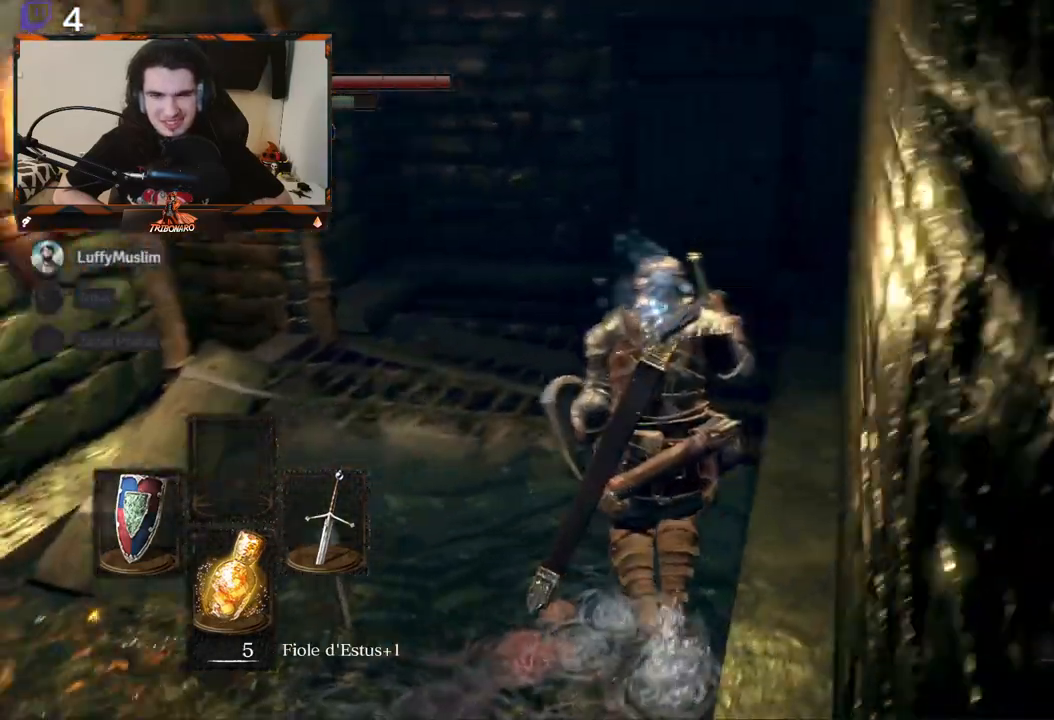
{"buttons": [], "left_stick": "up", "right_stick": "center", "events": [[200, "right_stick", "center"]]}
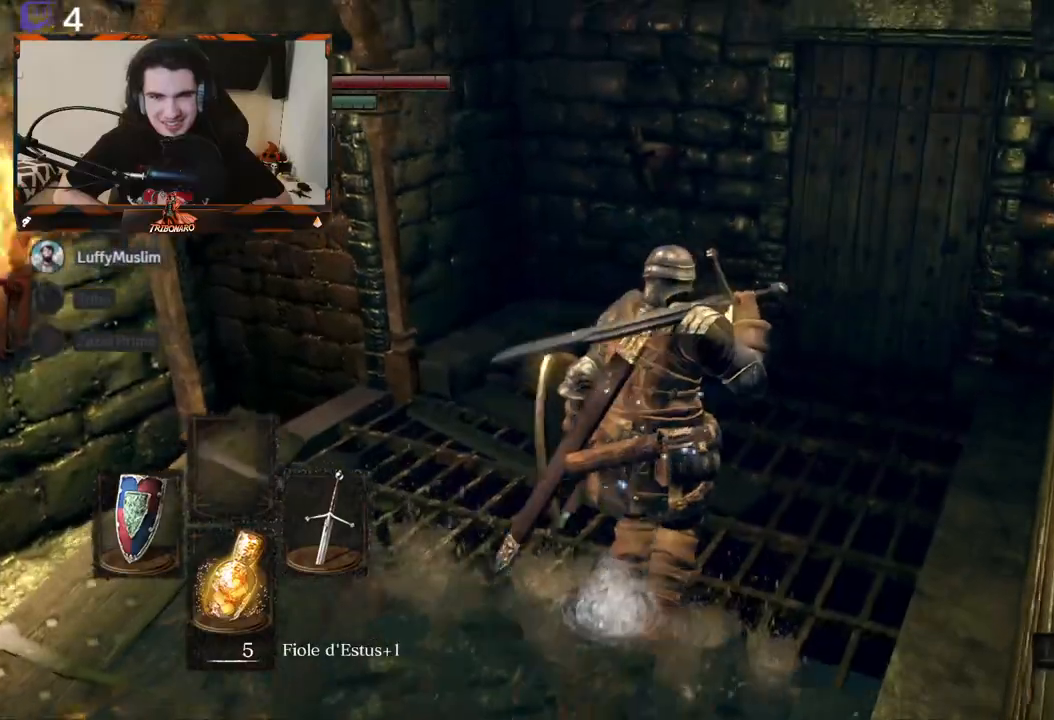
{"buttons": [], "left_stick": "up-right", "right_stick": "center", "events": [[500, "left_stick", "up-right"]]}
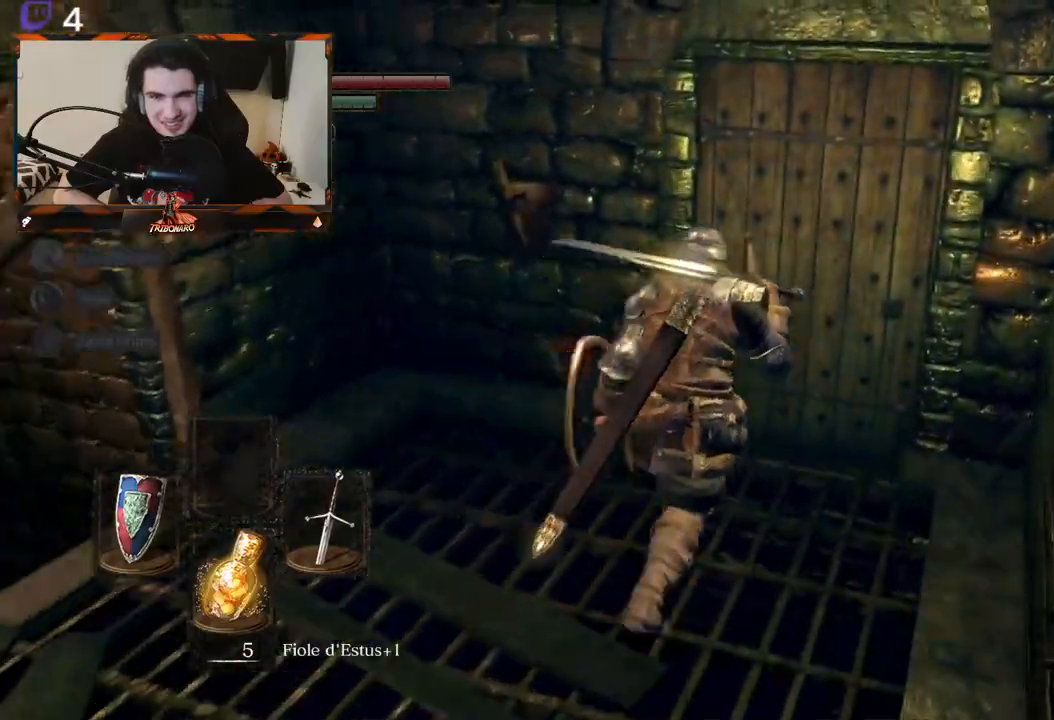
{"buttons": [], "left_stick": "center", "right_stick": "center", "events": [[50, "A", "down"], [133, "A", "up"], [183, "A", "down"], [250, "left_stick", "center"], [283, "A", "up"], [350, "A", "down"], [467, "A", "up"]]}
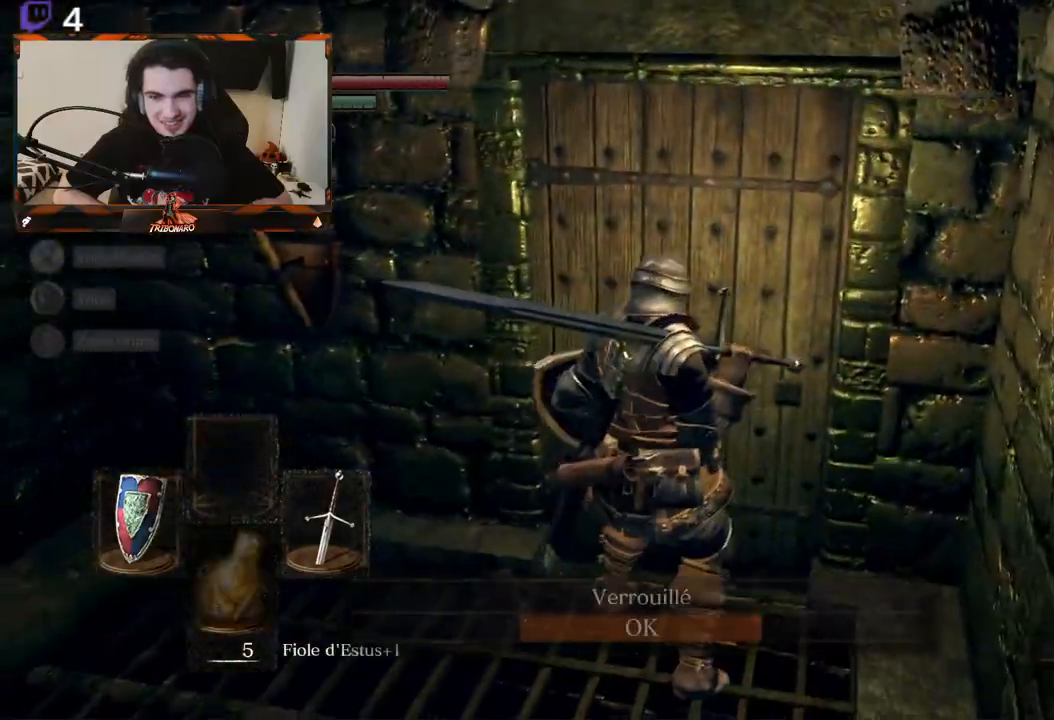
{"buttons": [], "left_stick": "down-left", "right_stick": "left", "events": [[233, "left_stick", "down-left"], [233, "right_stick", "left"]]}
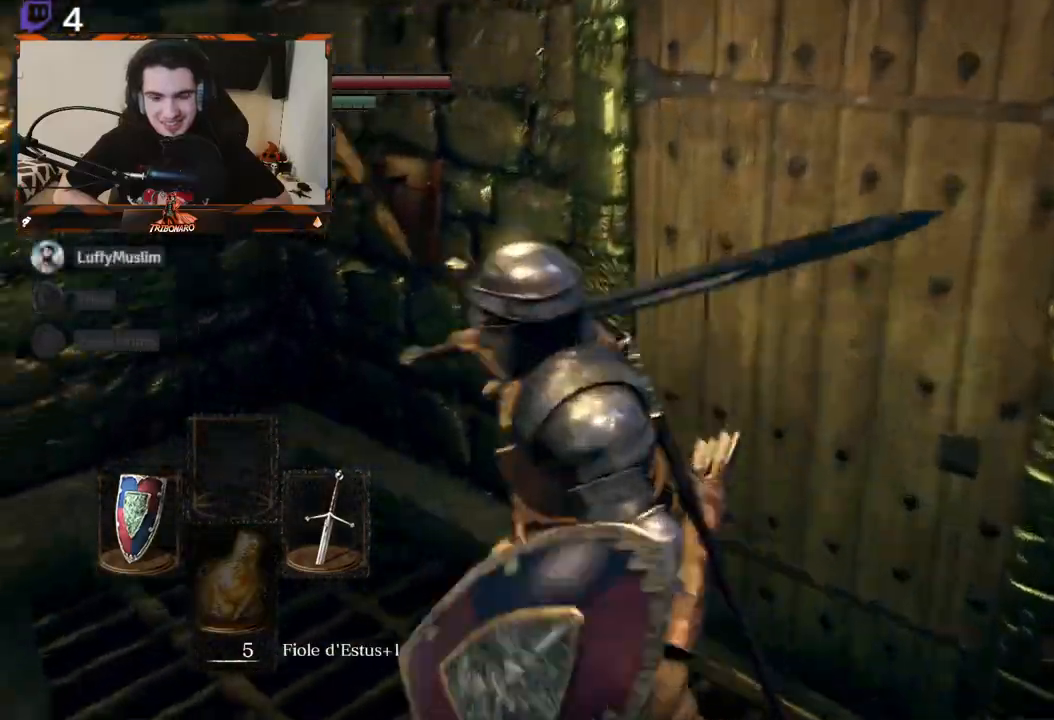
{"buttons": [], "left_stick": "up-left", "right_stick": "center", "events": [[17, "left_stick", "left"], [117, "left_stick", "up-left"], [283, "right_stick", "center"]]}
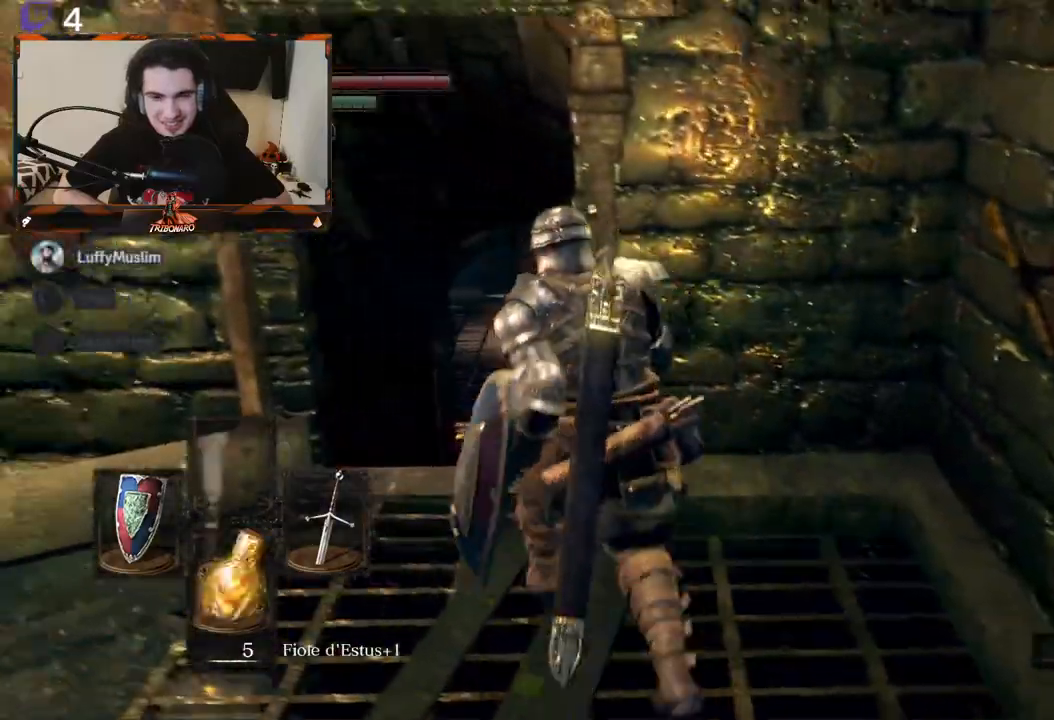
{"buttons": [], "left_stick": "up", "right_stick": "center", "events": [[317, "left_stick", "up"], [333, "right_stick", "down"], [500, "right_stick", "center"]]}
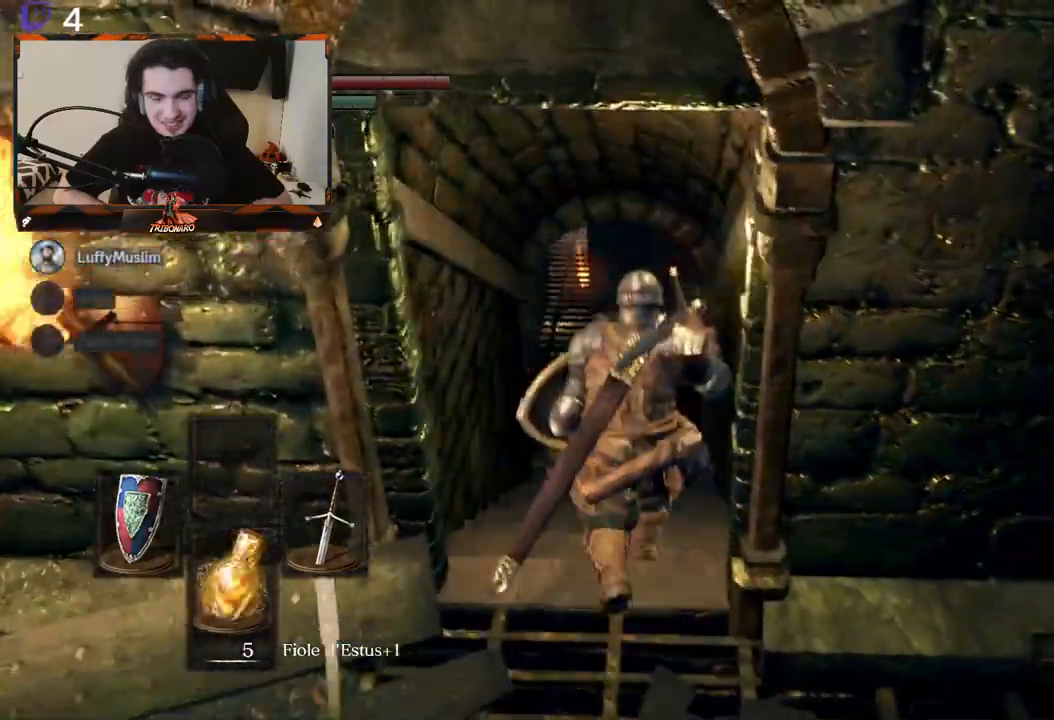
{"buttons": ["B"], "left_stick": "up", "right_stick": "center", "events": [[117, "B", "down"]]}
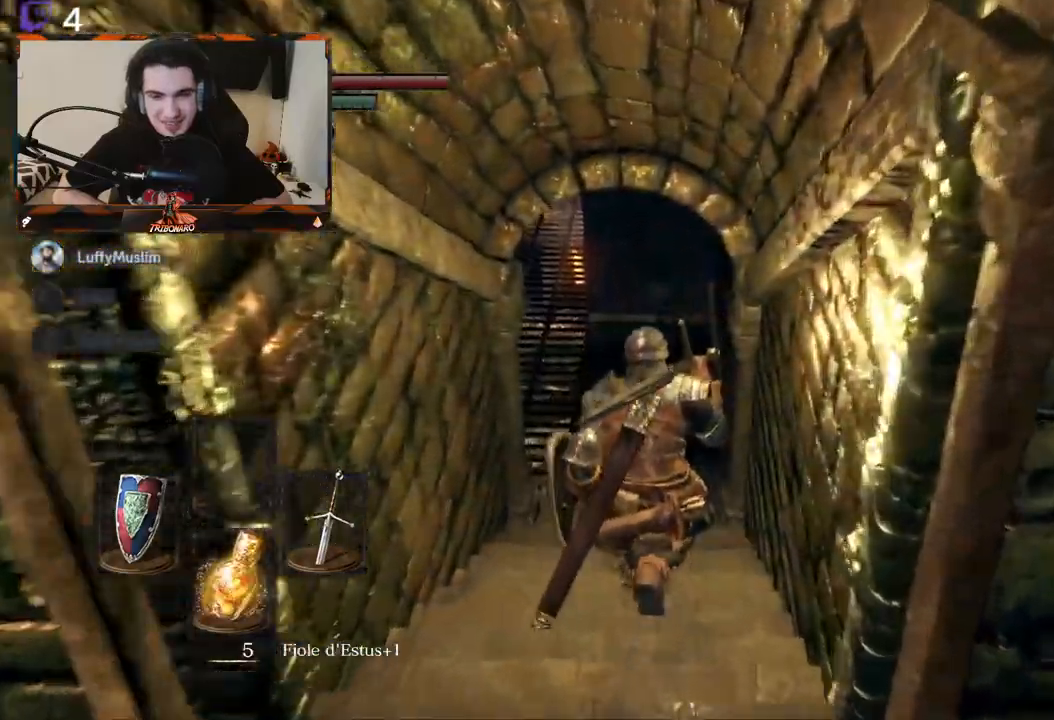
{"buttons": [], "left_stick": "up", "right_stick": "center", "events": [[217, "right_stick", "up"], [333, "right_stick", "up-left"], [433, "right_stick", "center"], [483, "B", "up"]]}
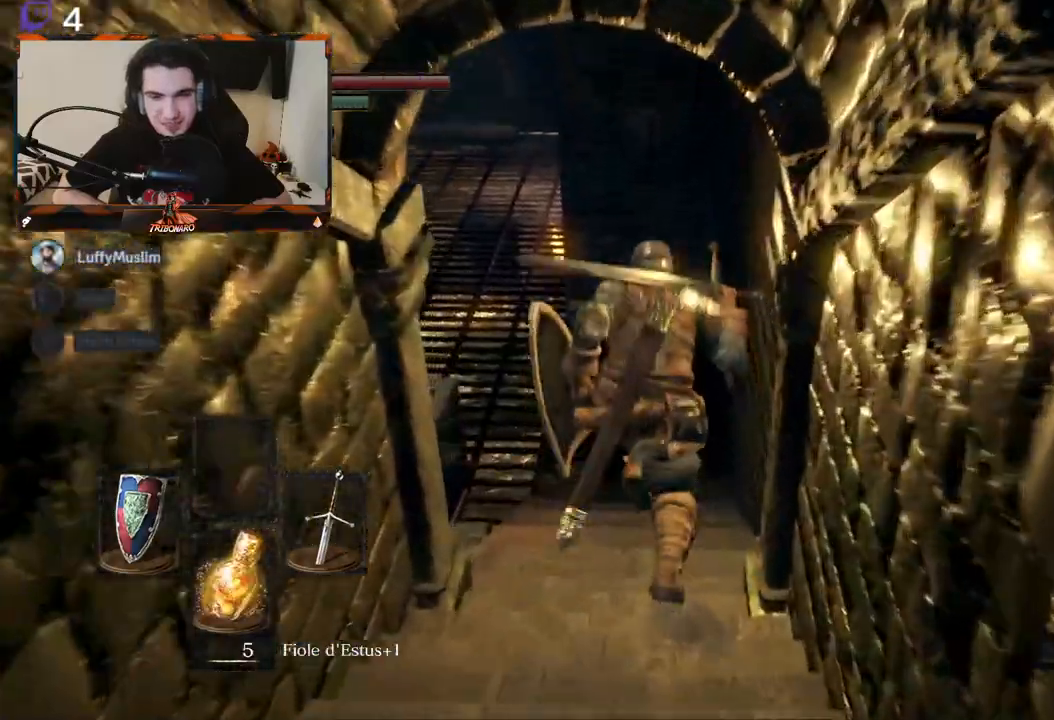
{"buttons": [], "left_stick": "center", "right_stick": "up-left", "events": [[267, "right_stick", "up-left"], [467, "left_stick", "center"]]}
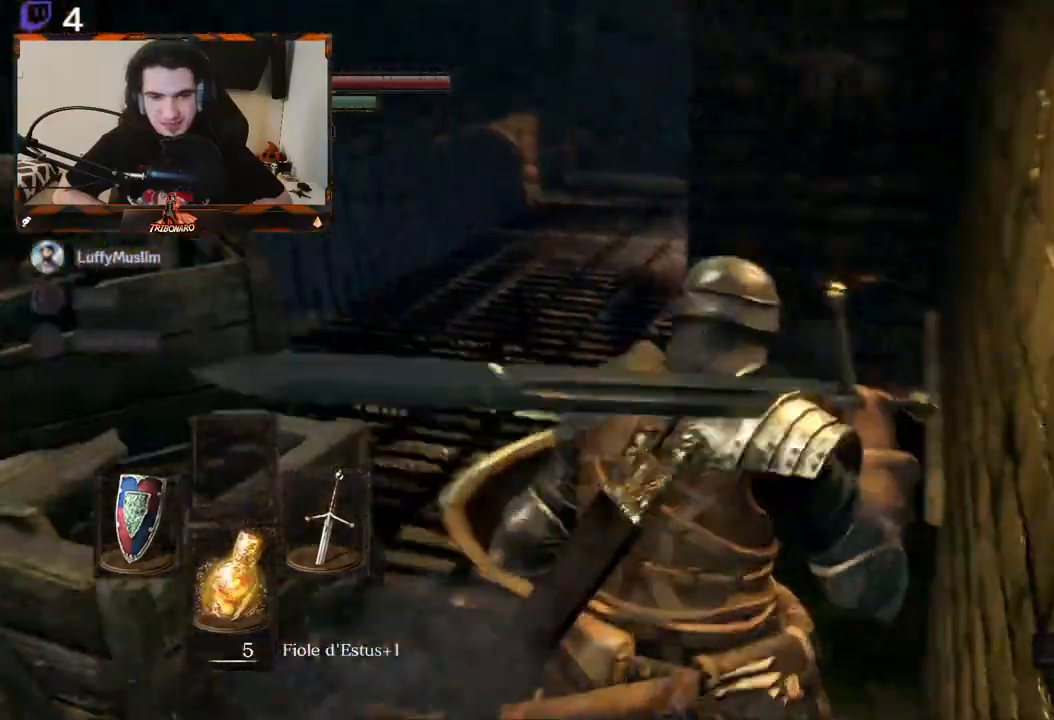
{"buttons": [], "left_stick": "up", "right_stick": "left", "events": [[100, "right_stick", "center"], [183, "left_stick", "up"], [250, "right_stick", "left"]]}
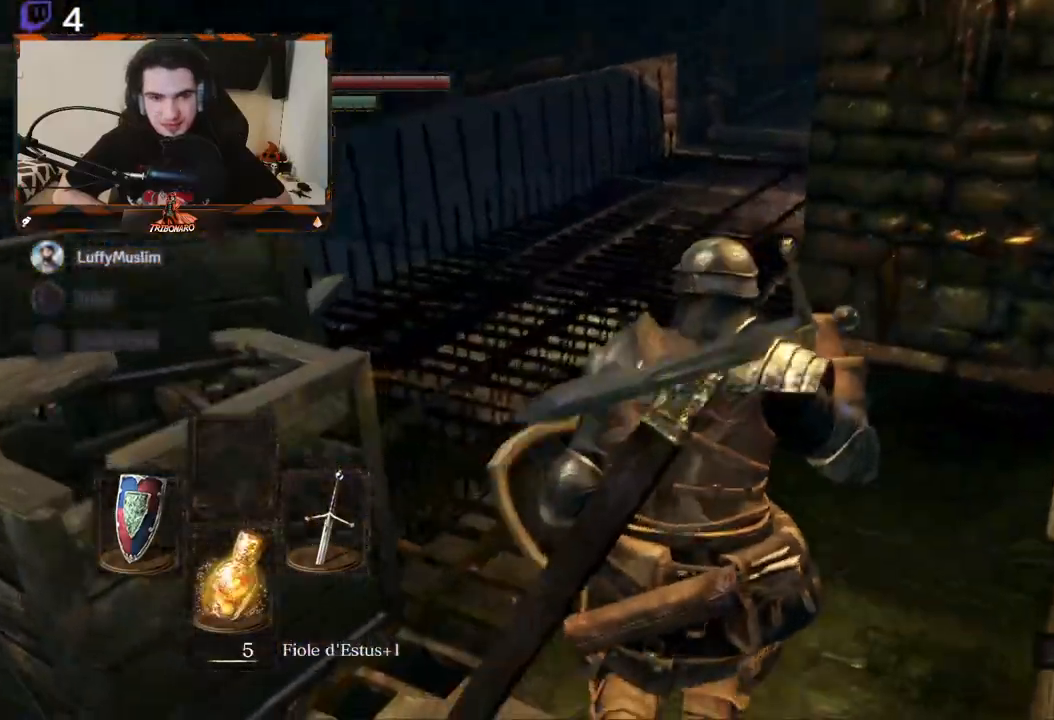
{"buttons": [], "left_stick": "center", "right_stick": "left", "events": [[267, "left_stick", "center"]]}
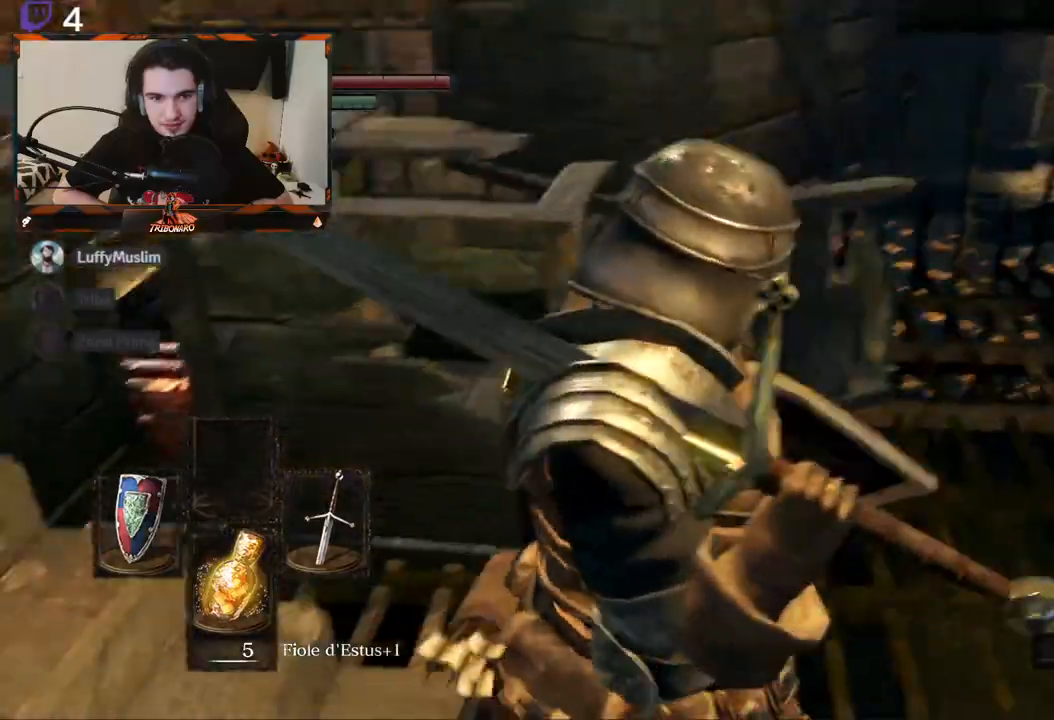
{"buttons": [], "left_stick": "center", "right_stick": "center", "events": [[33, "left_stick", "up"], [100, "right_stick", "center"], [150, "R1", "down"], [250, "R1", "up"], [400, "left_stick", "center"]]}
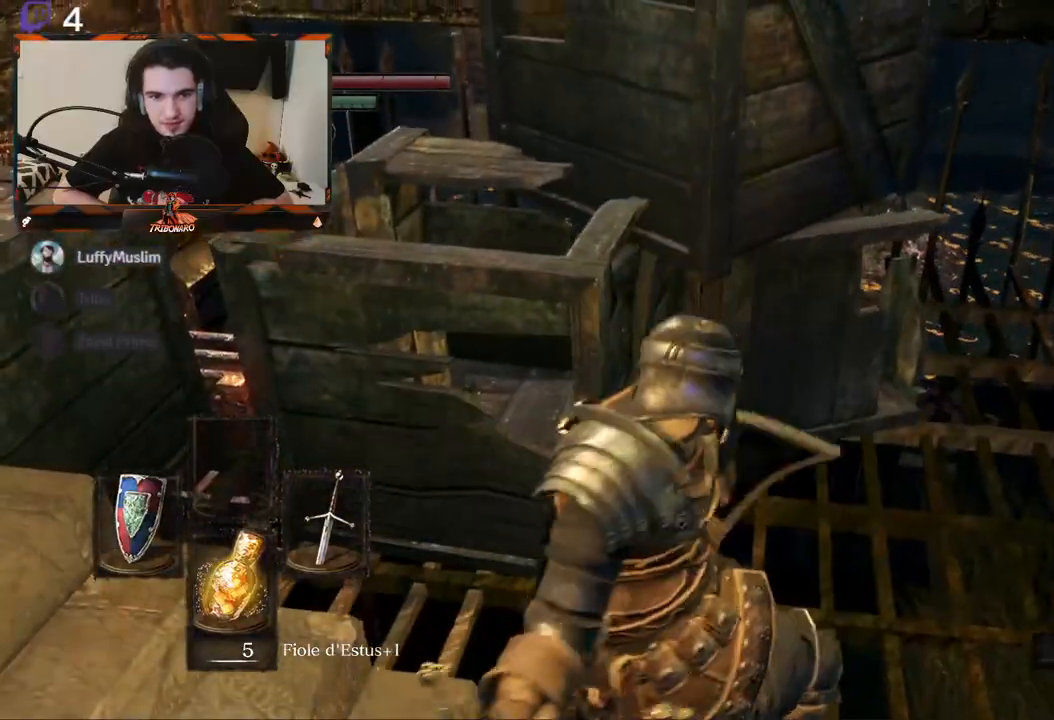
{"buttons": [], "left_stick": "center", "right_stick": "center", "events": []}
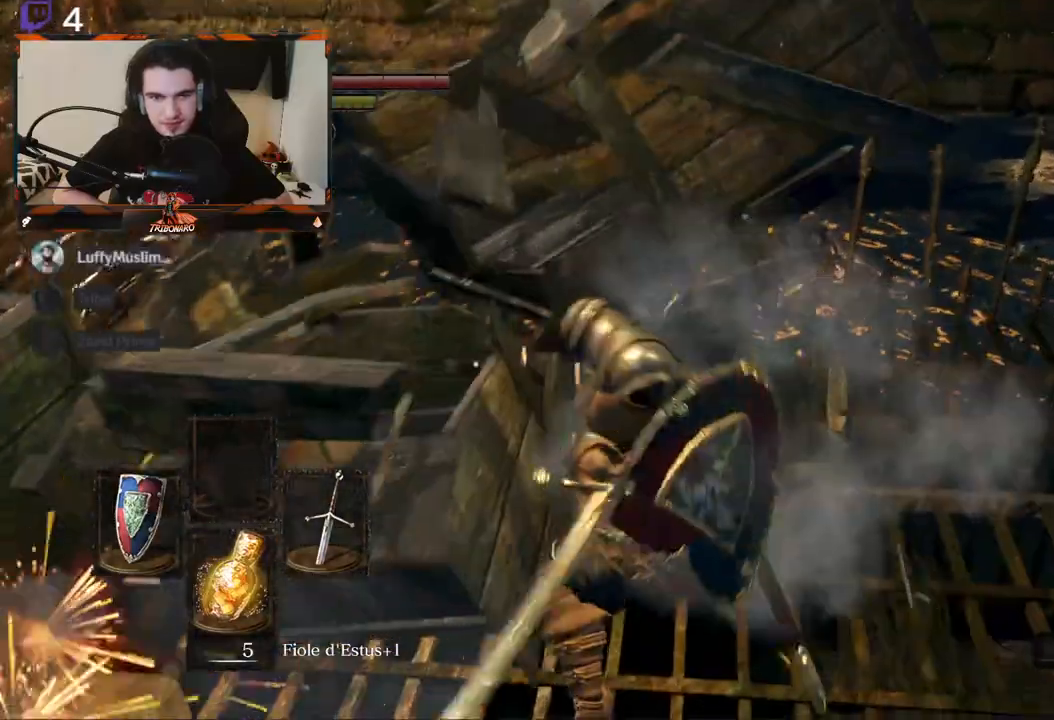
{"buttons": [], "left_stick": "up", "right_stick": "left", "events": [[133, "right_stick", "left"], [350, "left_stick", "up"]]}
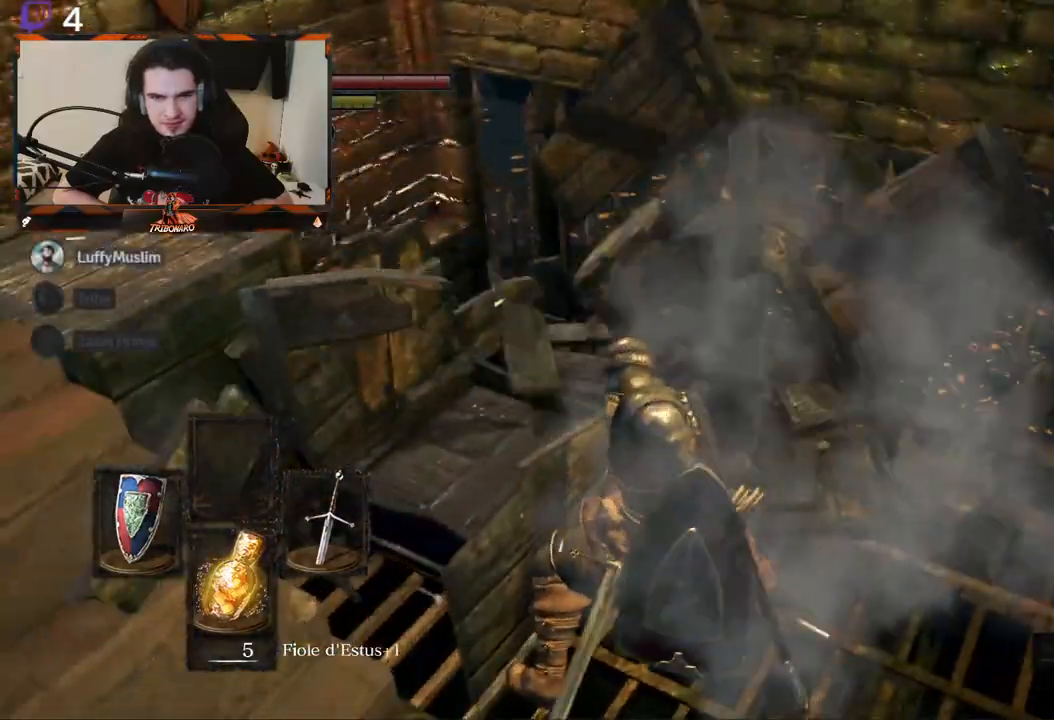
{"buttons": [], "left_stick": "up-left", "right_stick": "left", "events": [[17, "right_stick", "center"], [100, "left_stick", "up-left"], [500, "right_stick", "left"]]}
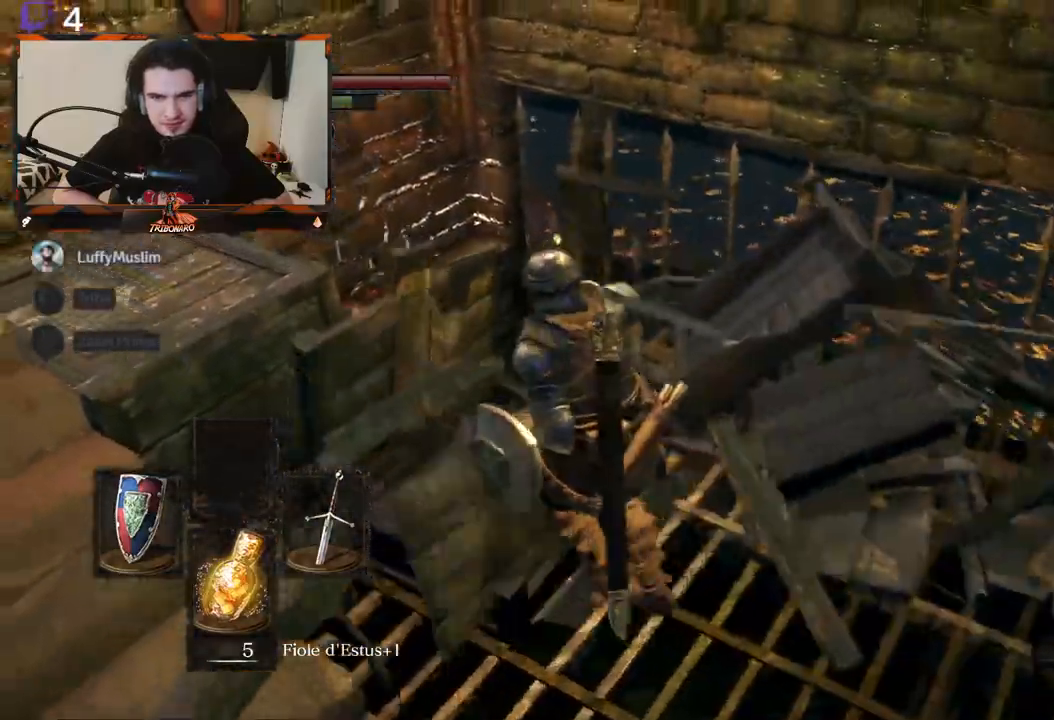
{"buttons": [], "left_stick": "center", "right_stick": "center", "events": [[67, "right_stick", "down-left"], [117, "left_stick", "center"], [267, "right_stick", "center"]]}
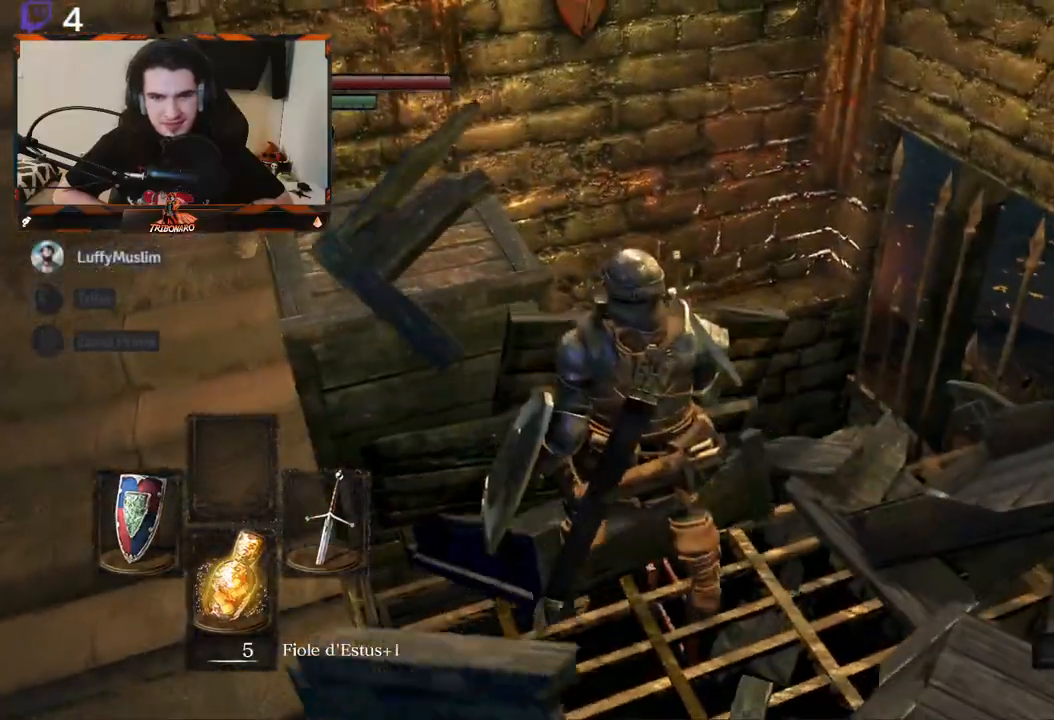
{"buttons": [], "left_stick": "up-left", "right_stick": "center", "events": [[17, "left_stick", "up-left"], [67, "right_stick", "left"], [183, "right_stick", "center"], [250, "left_stick", "center"], [367, "left_stick", "up-left"]]}
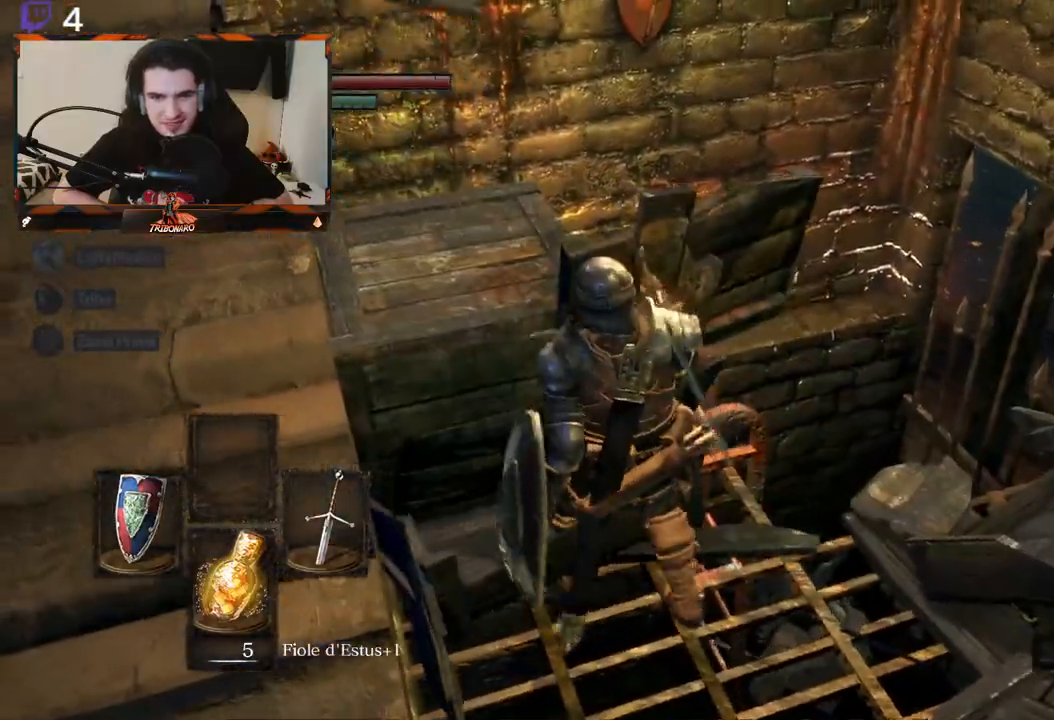
{"buttons": [], "left_stick": "center", "right_stick": "center", "events": [[33, "left_stick", "center"], [317, "B", "down"], [350, "B", "up"]]}
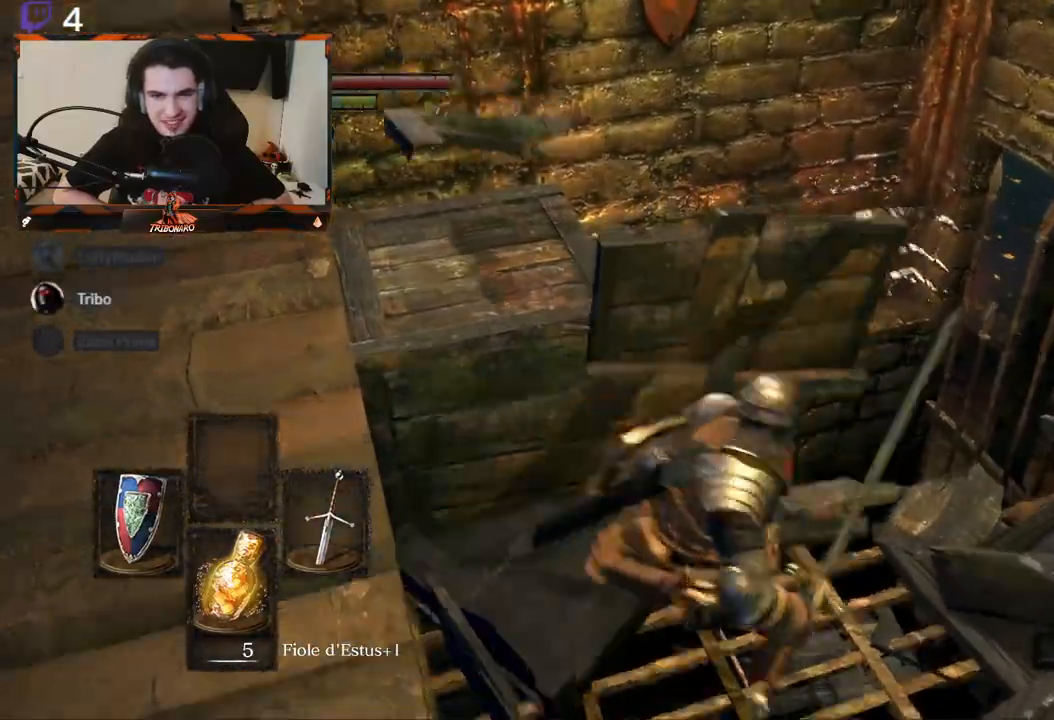
{"buttons": [], "left_stick": "up-left", "right_stick": "center", "events": [[267, "left_stick", "up-left"]]}
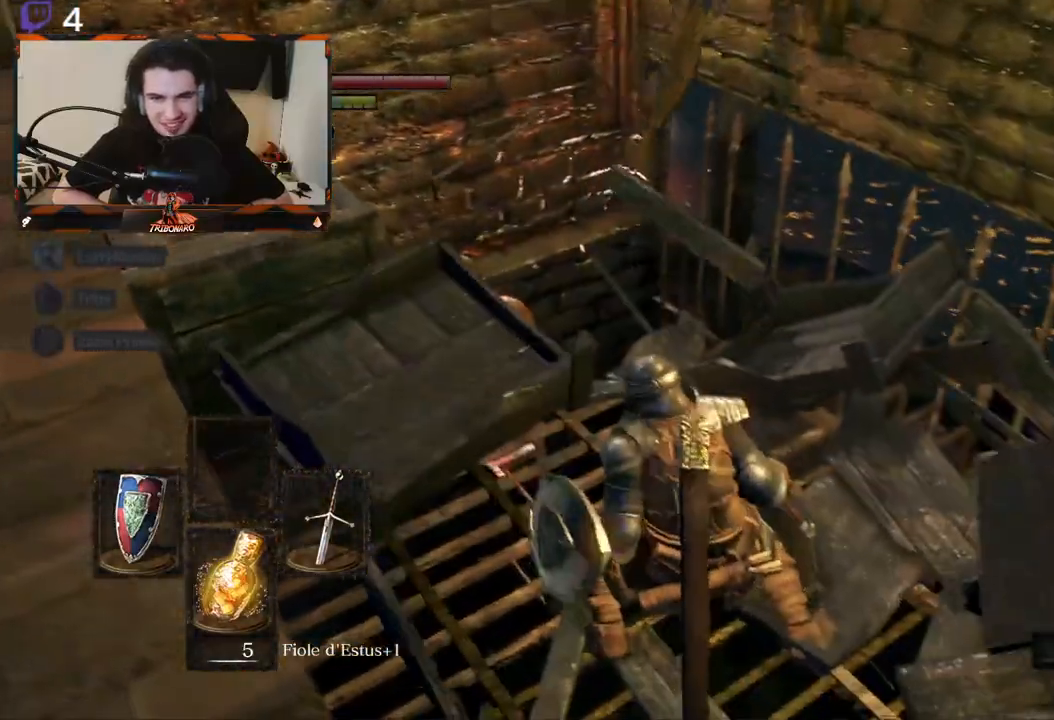
{"buttons": [], "left_stick": "up-left", "right_stick": "center", "events": [[67, "B", "down"], [167, "B", "up"]]}
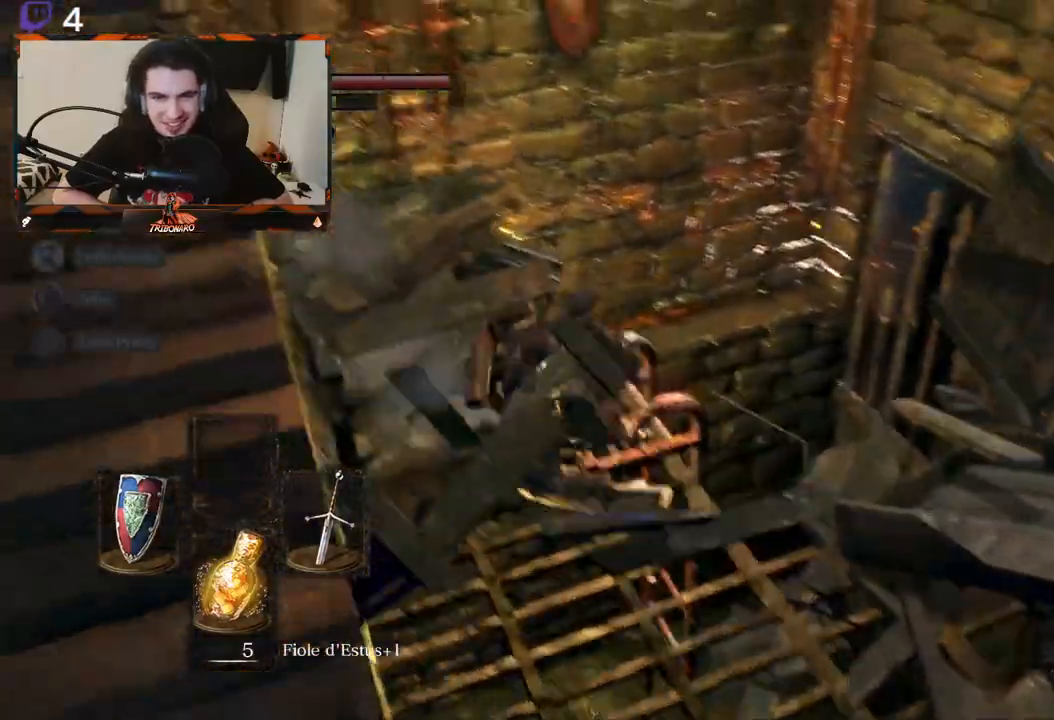
{"buttons": [], "left_stick": "down-right", "right_stick": "right", "events": [[117, "left_stick", "center"], [417, "left_stick", "down-right"], [467, "right_stick", "right"]]}
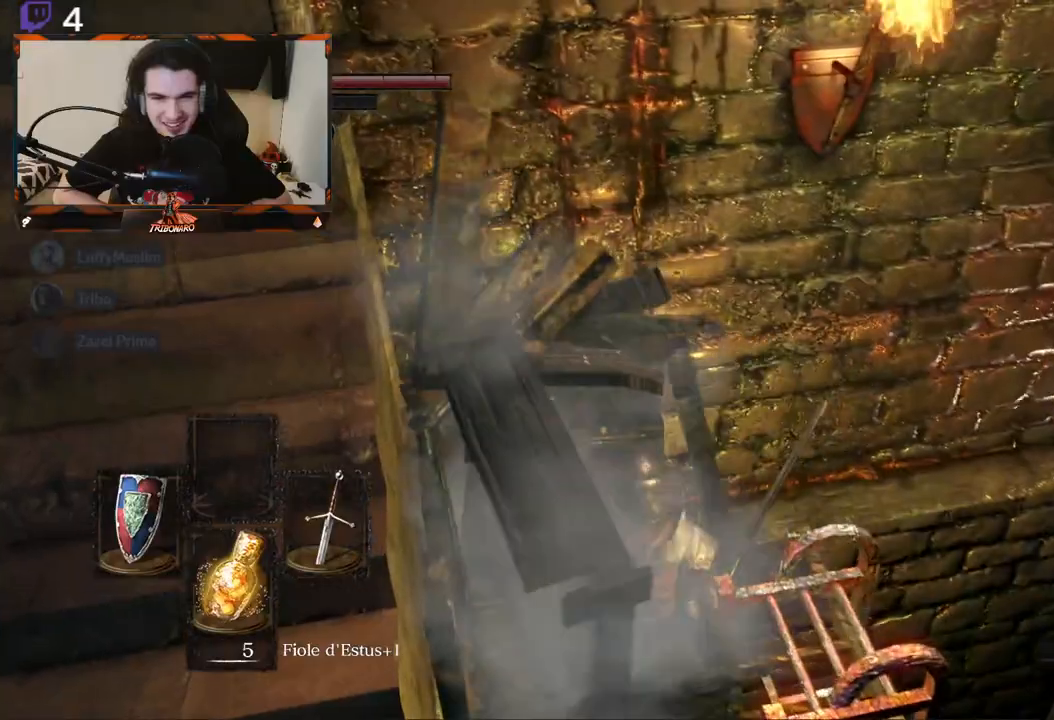
{"buttons": [], "left_stick": "down-right", "right_stick": "down-right", "events": [[467, "right_stick", "down-right"]]}
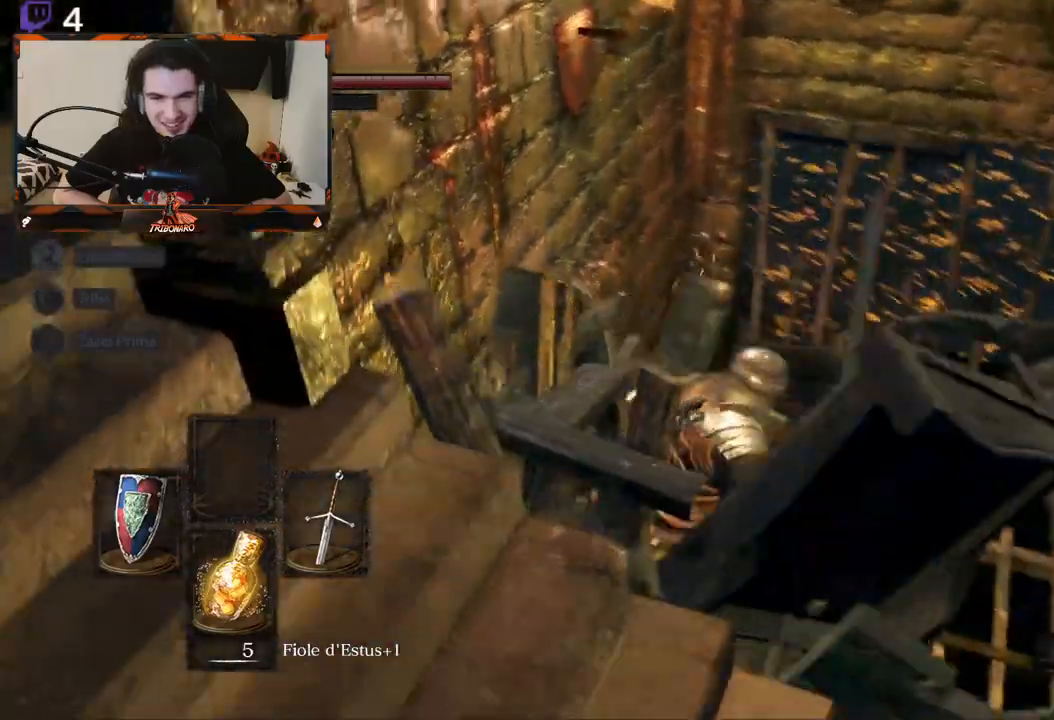
{"buttons": [], "left_stick": "up-right", "right_stick": "right", "events": [[117, "right_stick", "center"], [217, "left_stick", "right"], [233, "right_stick", "right"], [500, "left_stick", "up-right"]]}
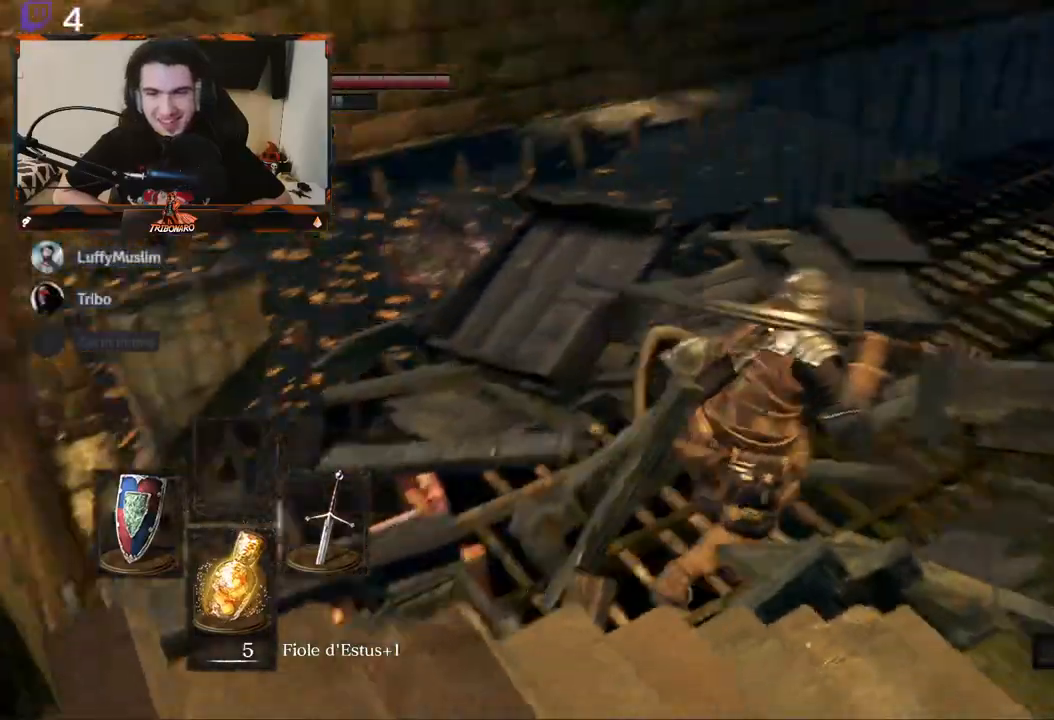
{"buttons": [], "left_stick": "up", "right_stick": "center", "events": [[267, "right_stick", "center"], [283, "left_stick", "up"]]}
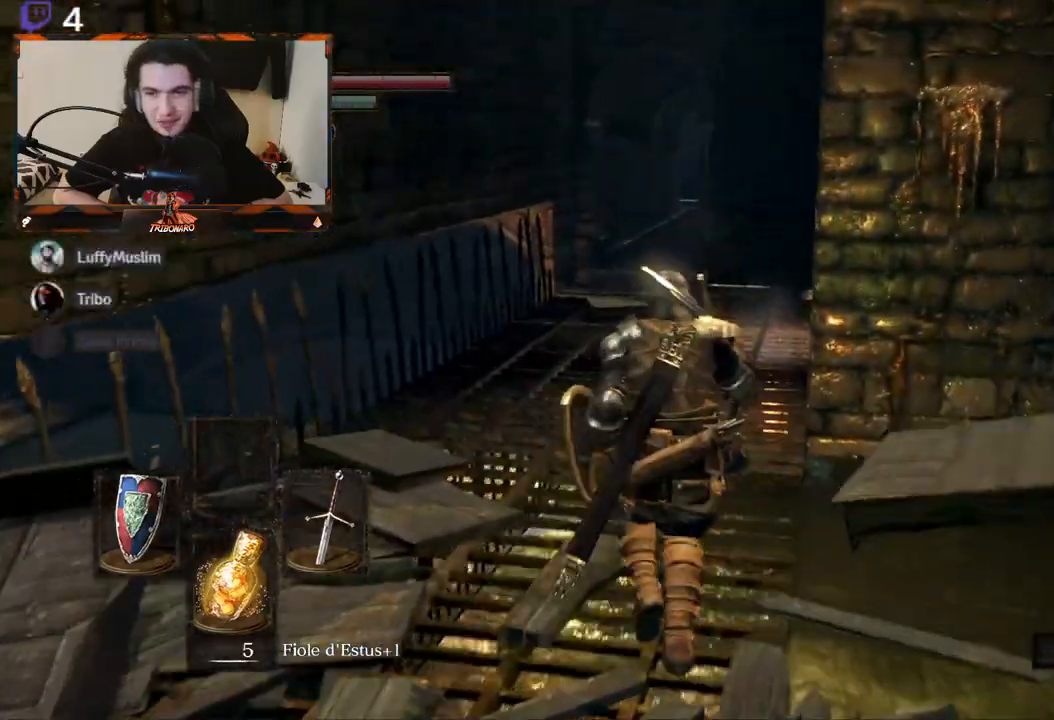
{"buttons": ["B"], "left_stick": "up", "right_stick": "right", "events": [[250, "B", "down"], [500, "right_stick", "right"]]}
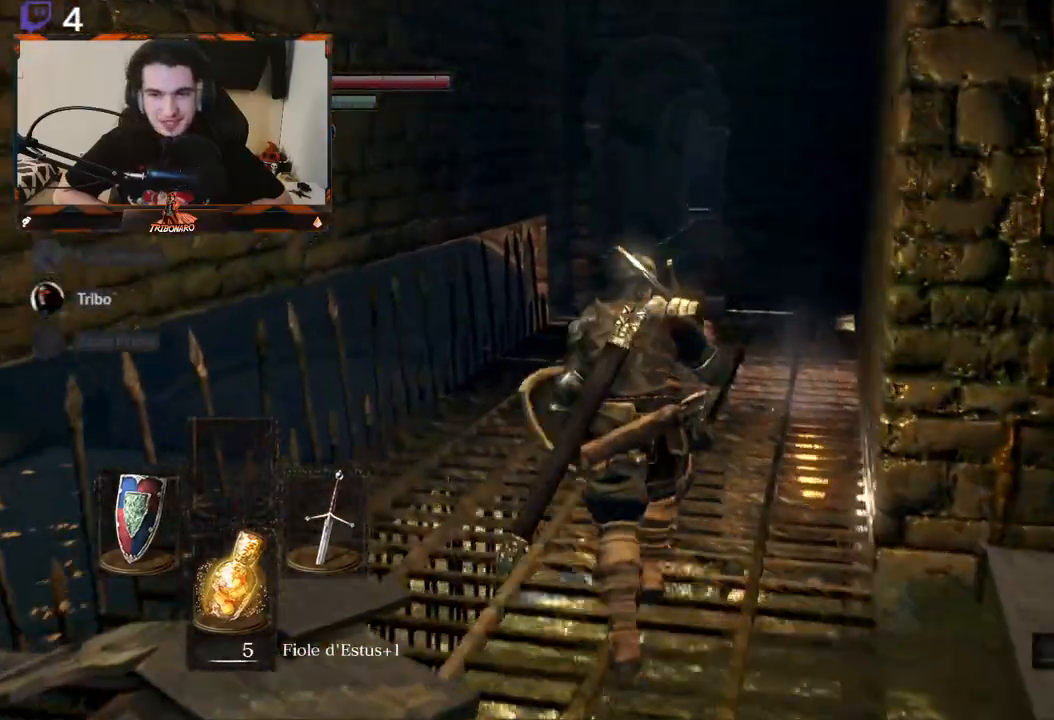
{"buttons": ["B"], "left_stick": "up", "right_stick": "center", "events": [[283, "right_stick", "center"]]}
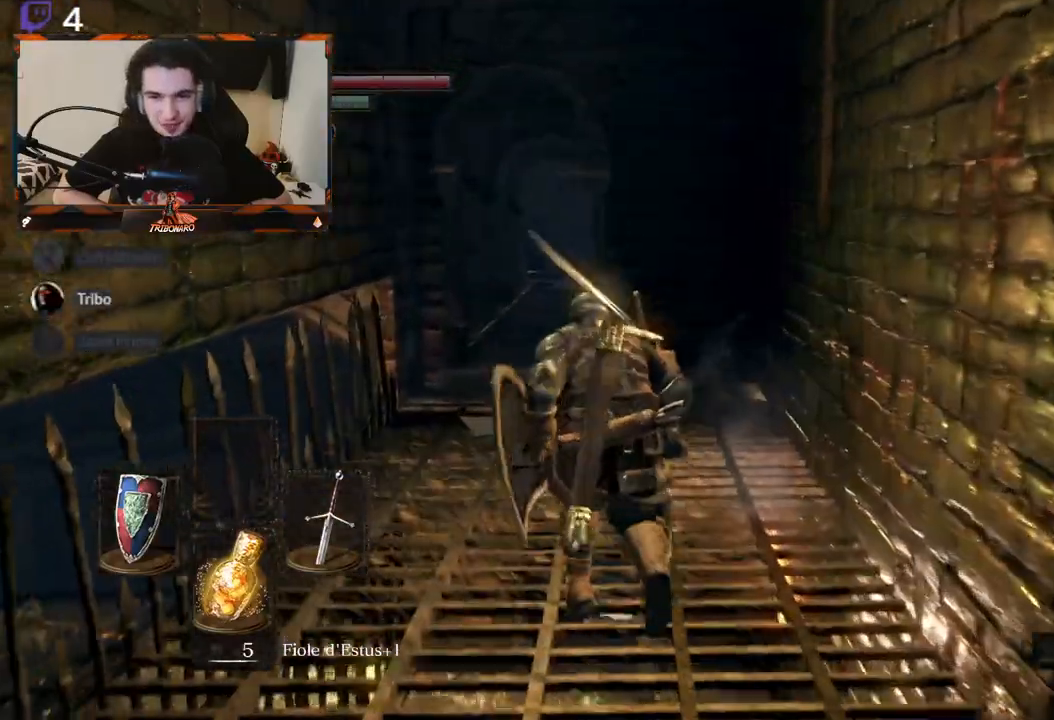
{"buttons": [], "left_stick": "up", "right_stick": "center", "events": [[467, "B", "up"]]}
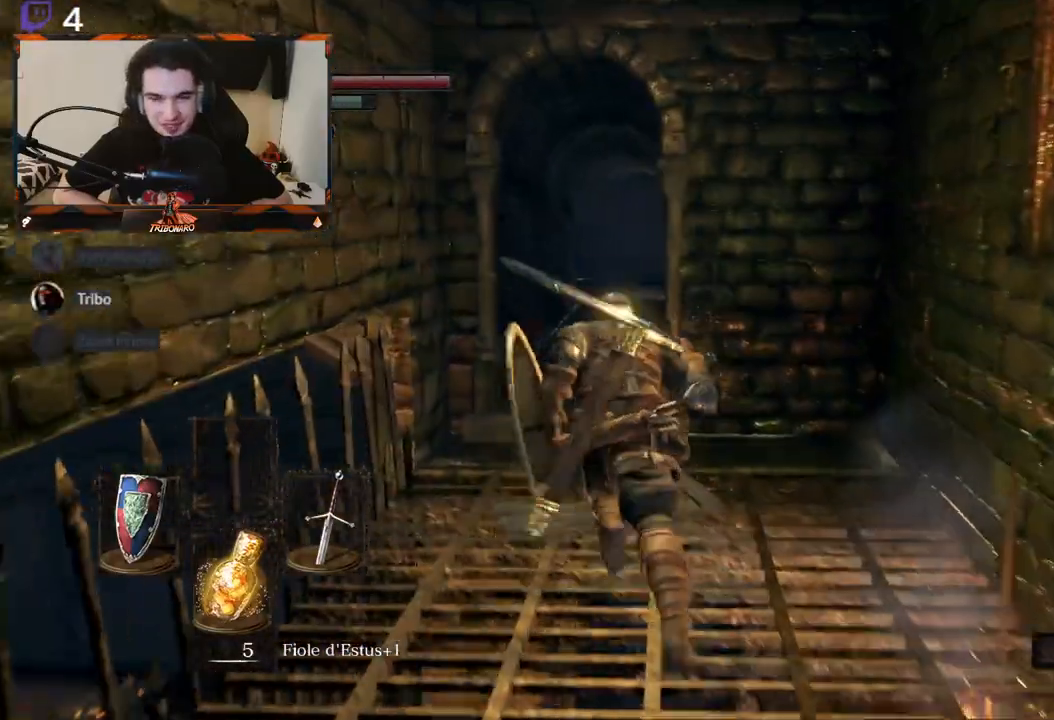
{"buttons": [], "left_stick": "up", "right_stick": "center", "events": []}